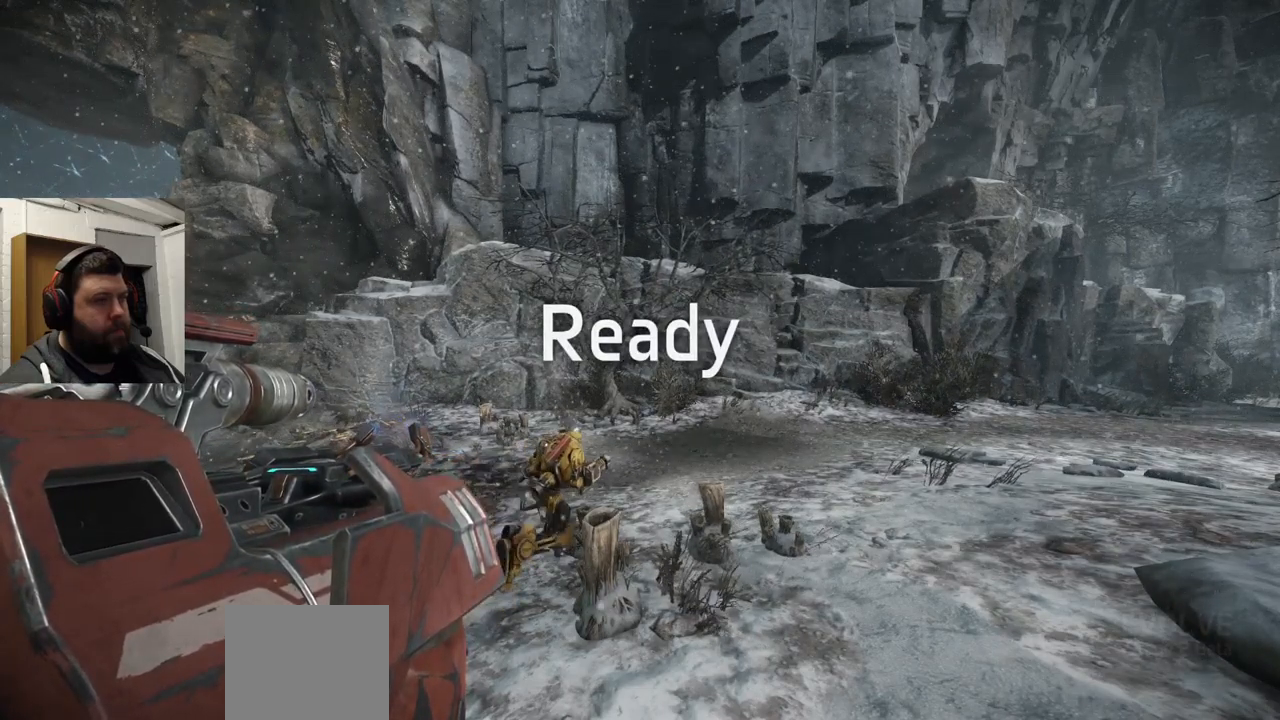
Gameplay with a controller (PlayStation layout); each line is a JSON object with the inputs held at the frame after it. "events" lists button and stick changes between this image and that frame as [ms after this image, input, new state], when the widget could be followed in between.
{"buttons": [], "left_stick": "center", "right_stick": "center", "events": [[183, "right_stick", "up-left"], [400, "right_stick", "center"]]}
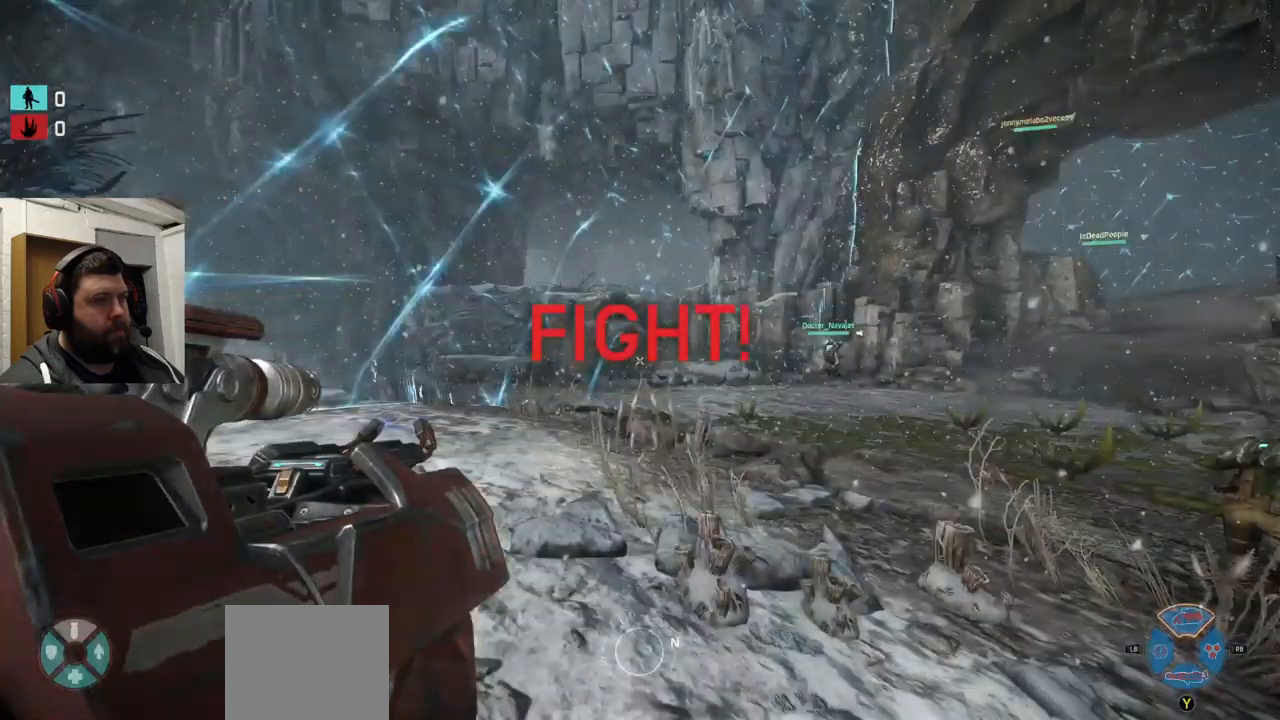
{"buttons": [], "left_stick": "down-right", "right_stick": "right", "events": [[317, "left_stick", "down-right"], [433, "right_stick", "right"]]}
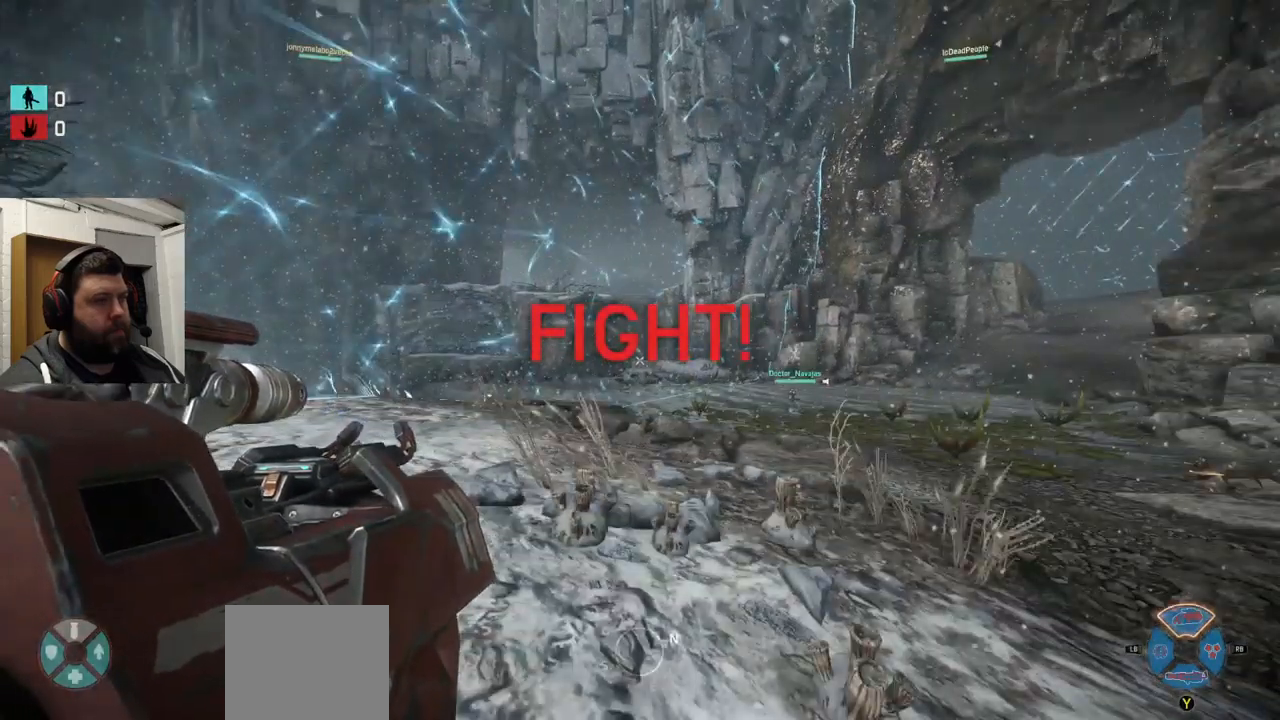
{"buttons": [], "left_stick": "down-right", "right_stick": "right", "events": []}
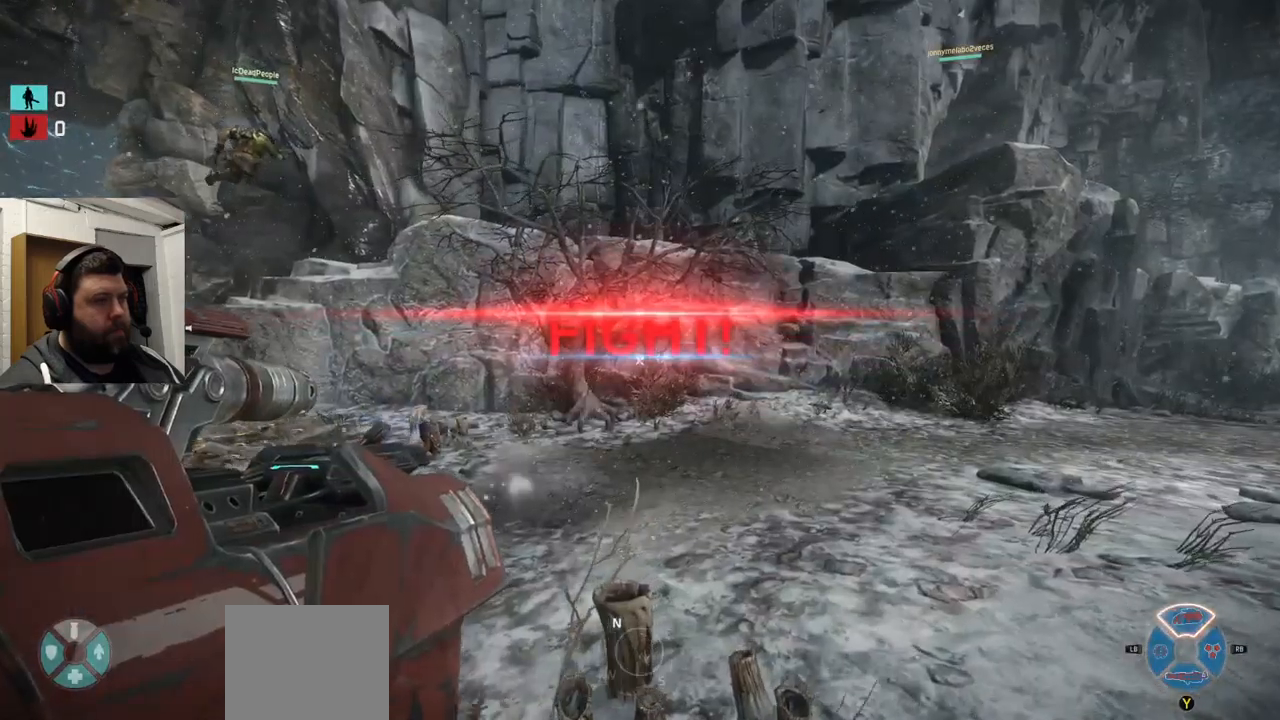
{"buttons": [], "left_stick": "up-right", "right_stick": "center", "events": [[17, "left_stick", "up-right"], [50, "right_stick", "center"]]}
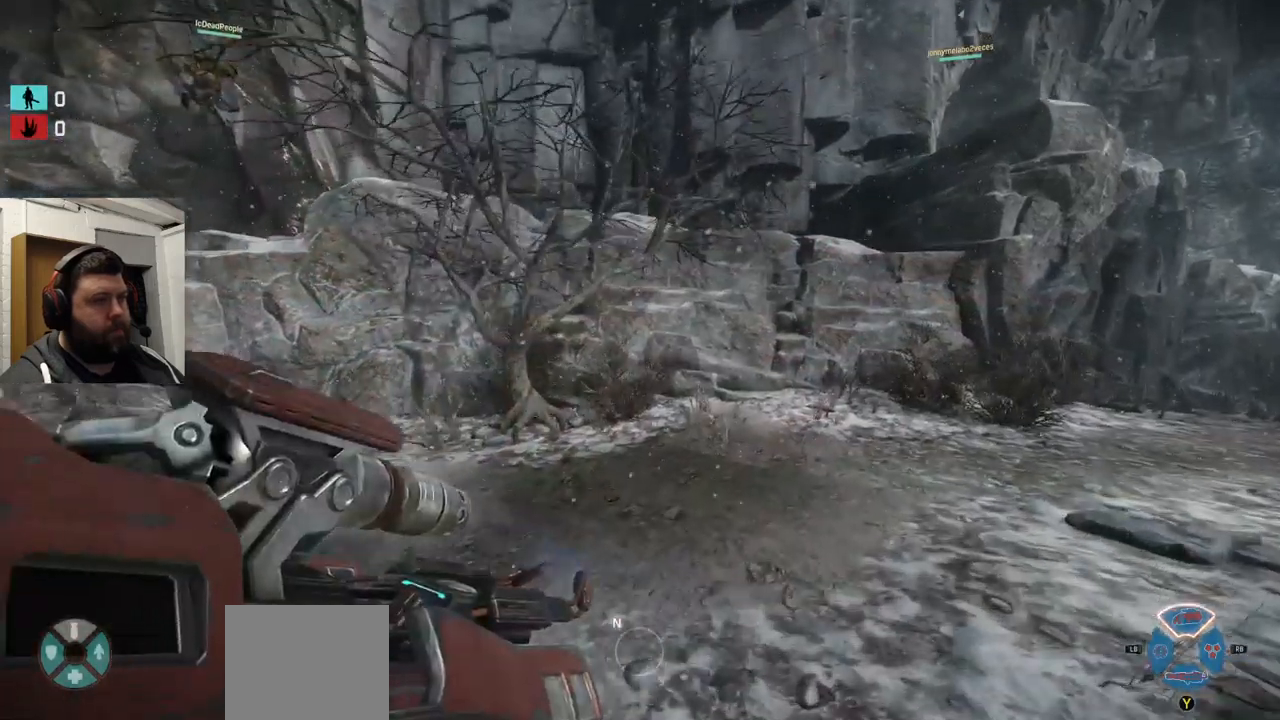
{"buttons": ["TRIANGLE"], "left_stick": "up-right", "right_stick": "up-right", "events": [[33, "TRIANGLE", "down"], [349, "right_stick", "up-right"]]}
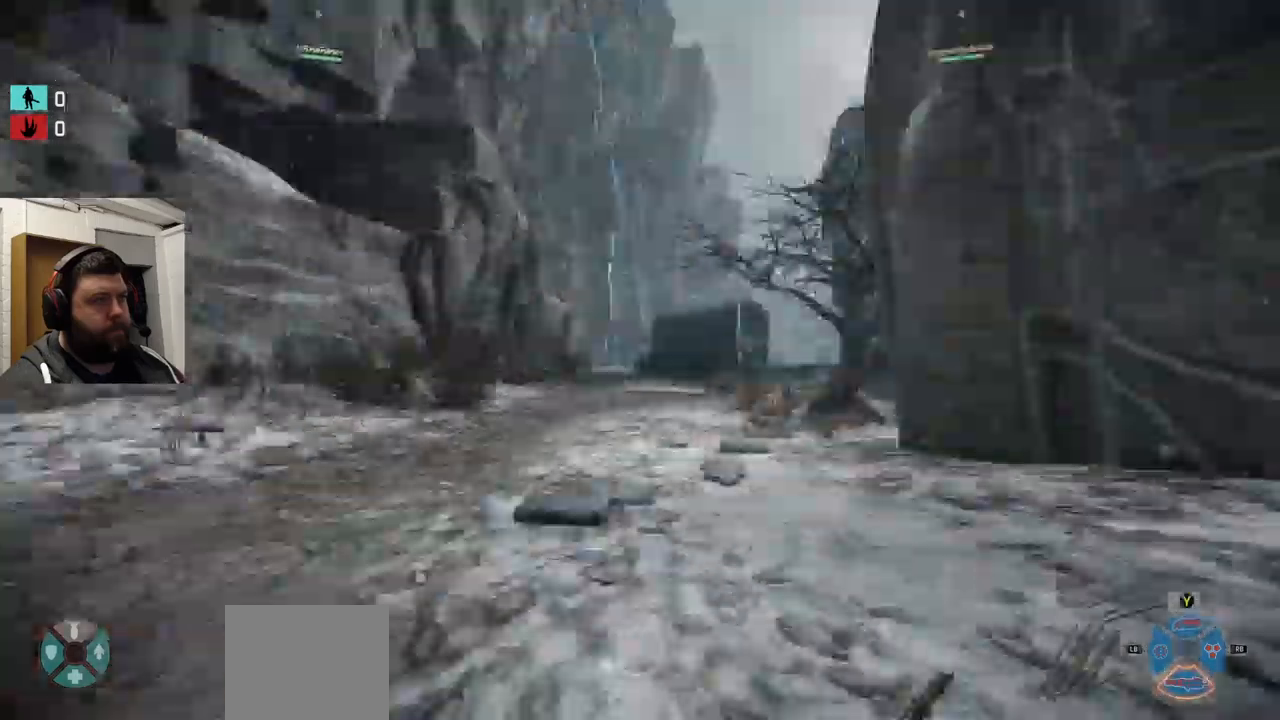
{"buttons": ["TRIANGLE"], "left_stick": "up-right", "right_stick": "center", "events": [[84, "right_stick", "center"]]}
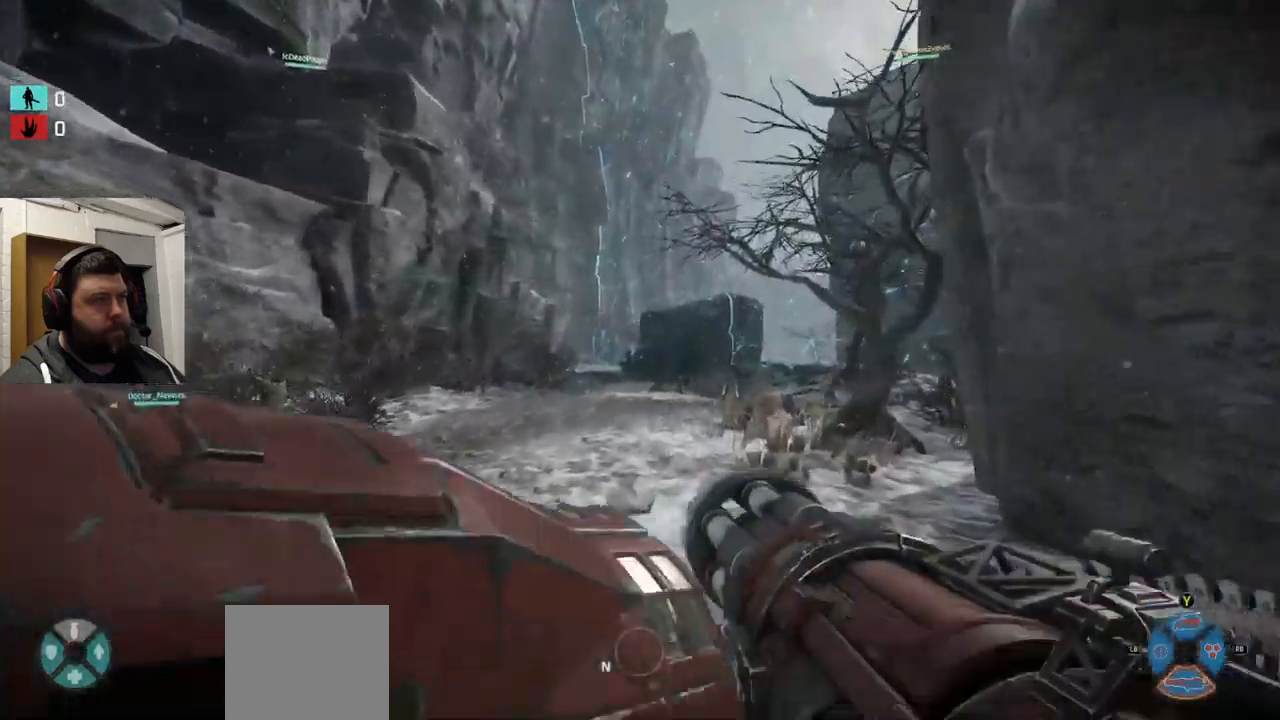
{"buttons": [], "left_stick": "up", "right_stick": "left", "events": [[34, "left_stick", "up"], [284, "TRIANGLE", "up"], [384, "right_stick", "left"]]}
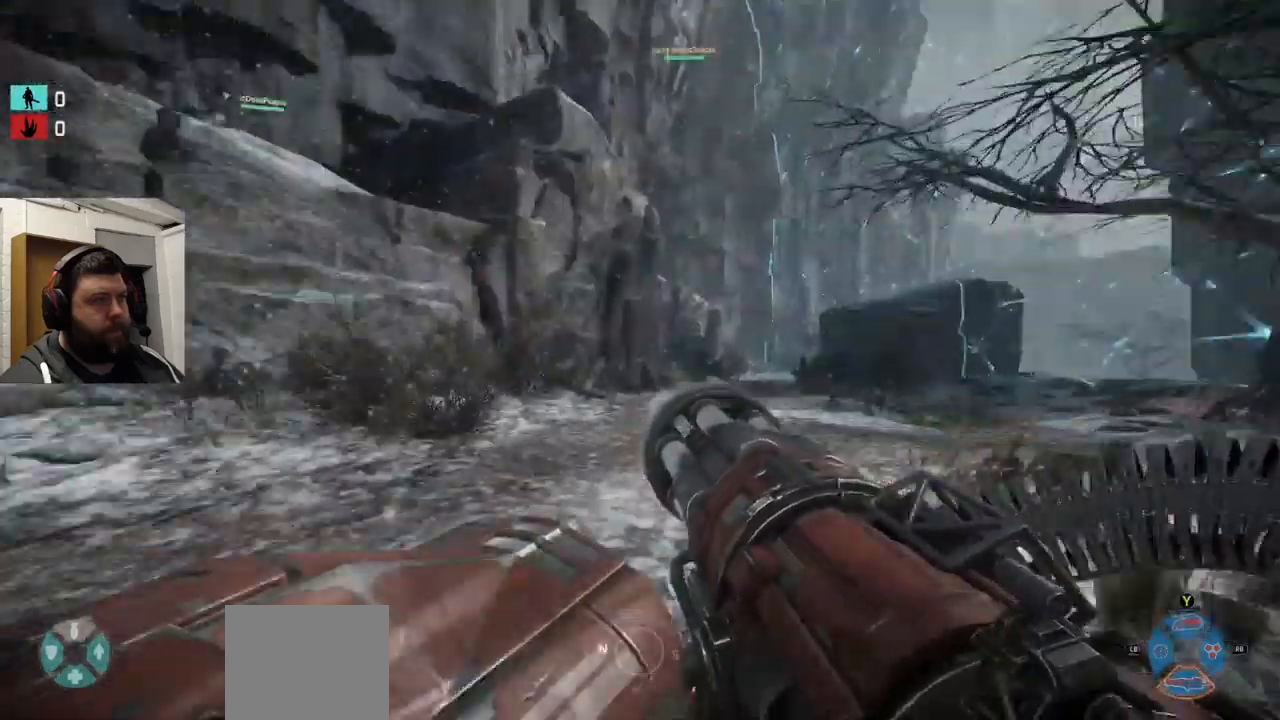
{"buttons": ["CROSS"], "left_stick": "up", "right_stick": "center", "events": [[117, "CROSS", "down"], [117, "right_stick", "center"]]}
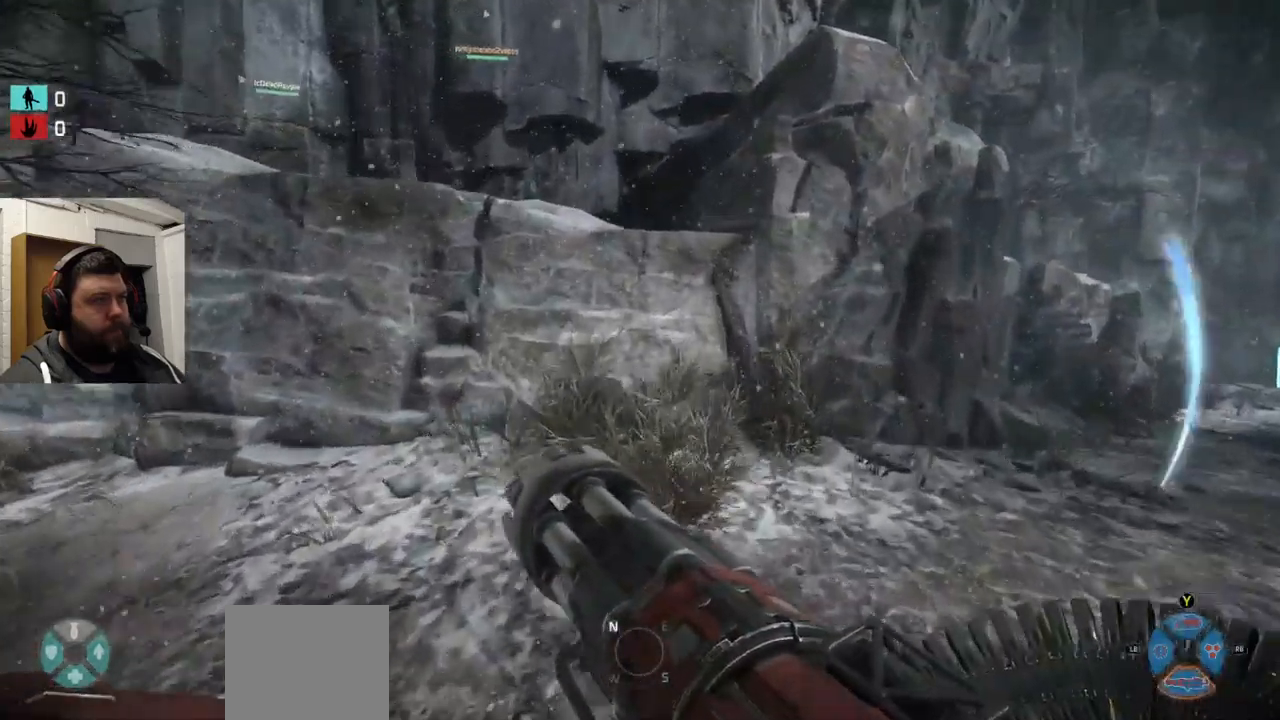
{"buttons": ["CROSS"], "left_stick": "up-left", "right_stick": "center", "events": [[184, "left_stick", "up-left"]]}
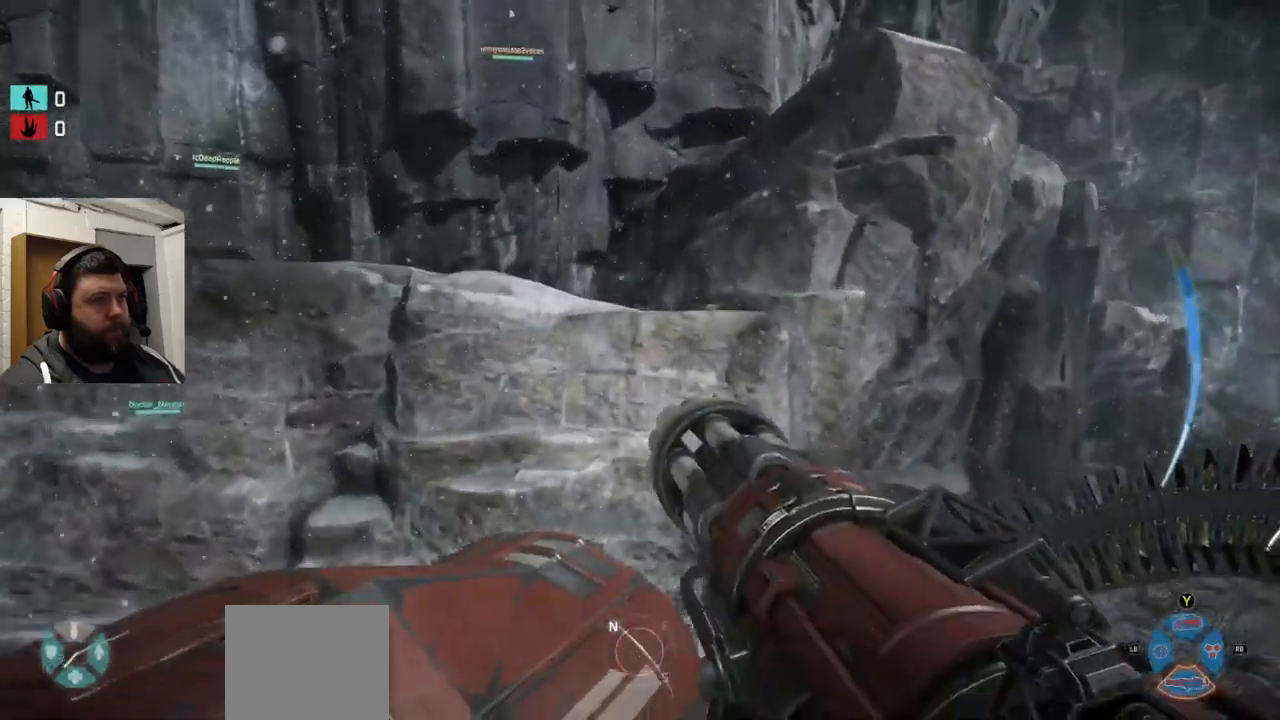
{"buttons": [], "left_stick": "up", "right_stick": "center", "events": [[367, "right_stick", "left"], [484, "left_stick", "up"], [484, "right_stick", "center"], [500, "CROSS", "up"]]}
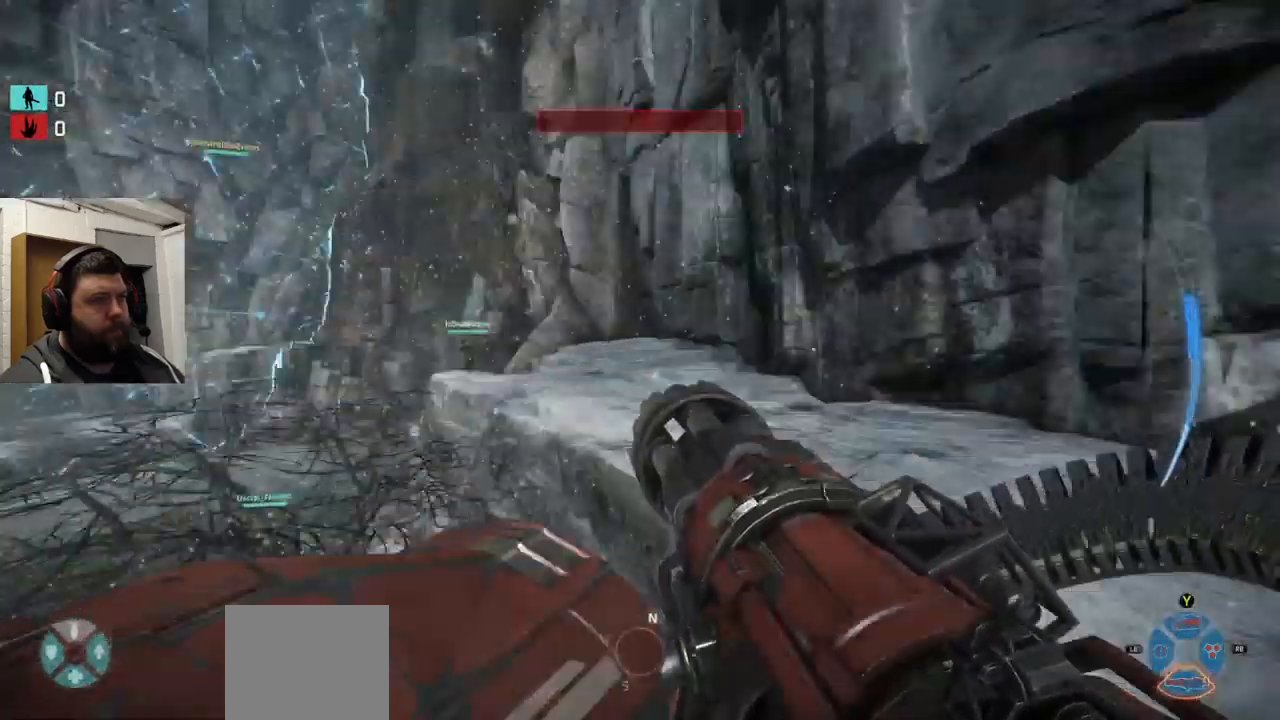
{"buttons": [], "left_stick": "up", "right_stick": "center", "events": []}
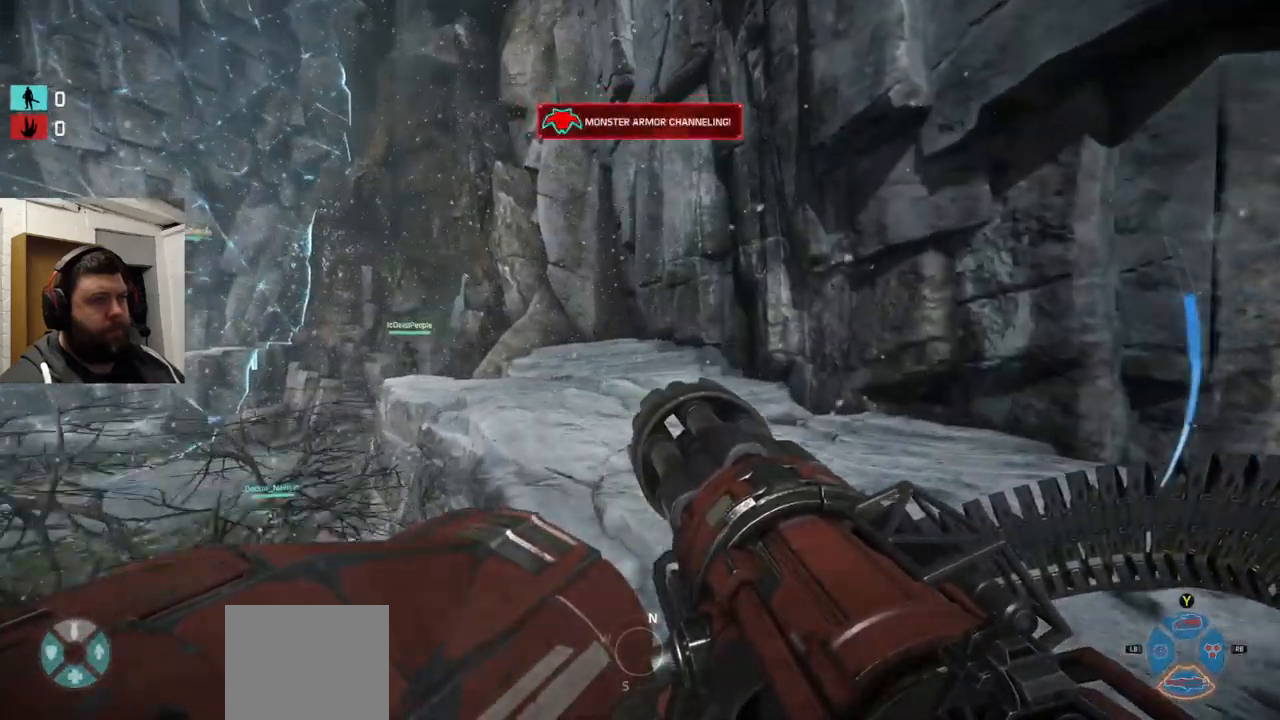
{"buttons": [], "left_stick": "up", "right_stick": "center", "events": []}
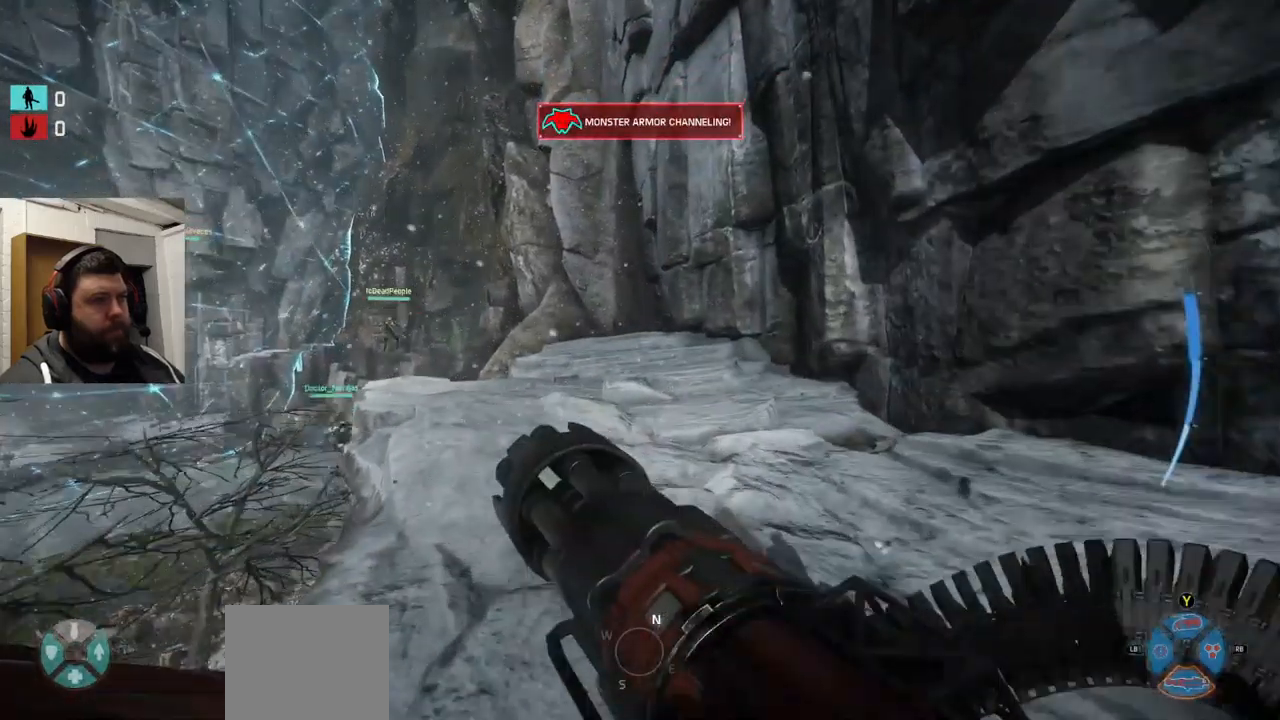
{"buttons": [], "left_stick": "up", "right_stick": "center", "events": [[100, "right_stick", "left"], [350, "right_stick", "center"]]}
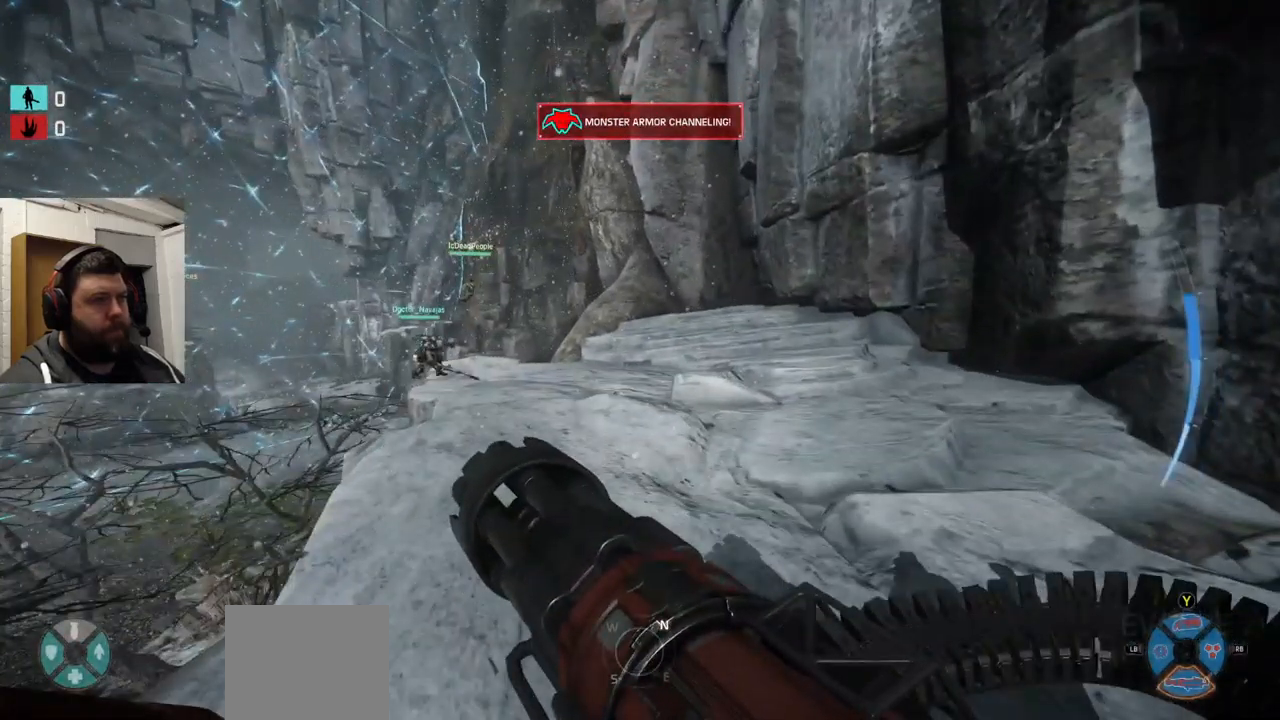
{"buttons": [], "left_stick": "up", "right_stick": "center", "events": []}
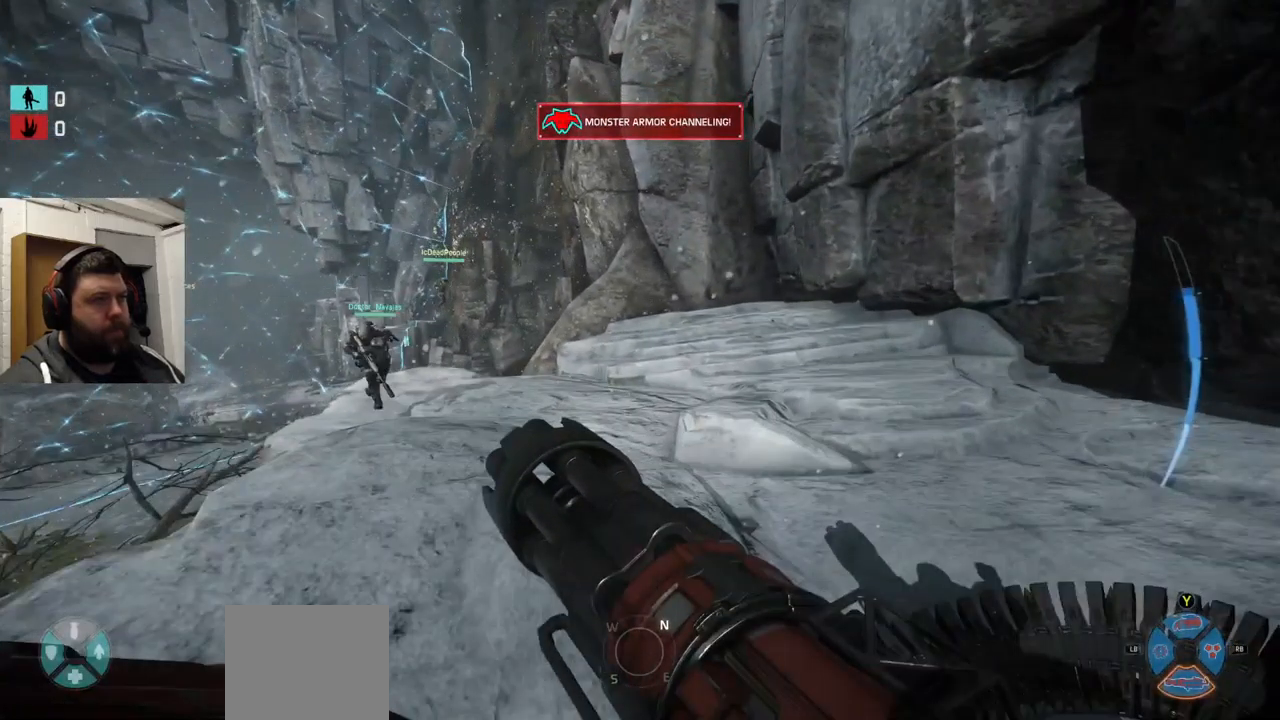
{"buttons": [], "left_stick": "up", "right_stick": "center", "events": []}
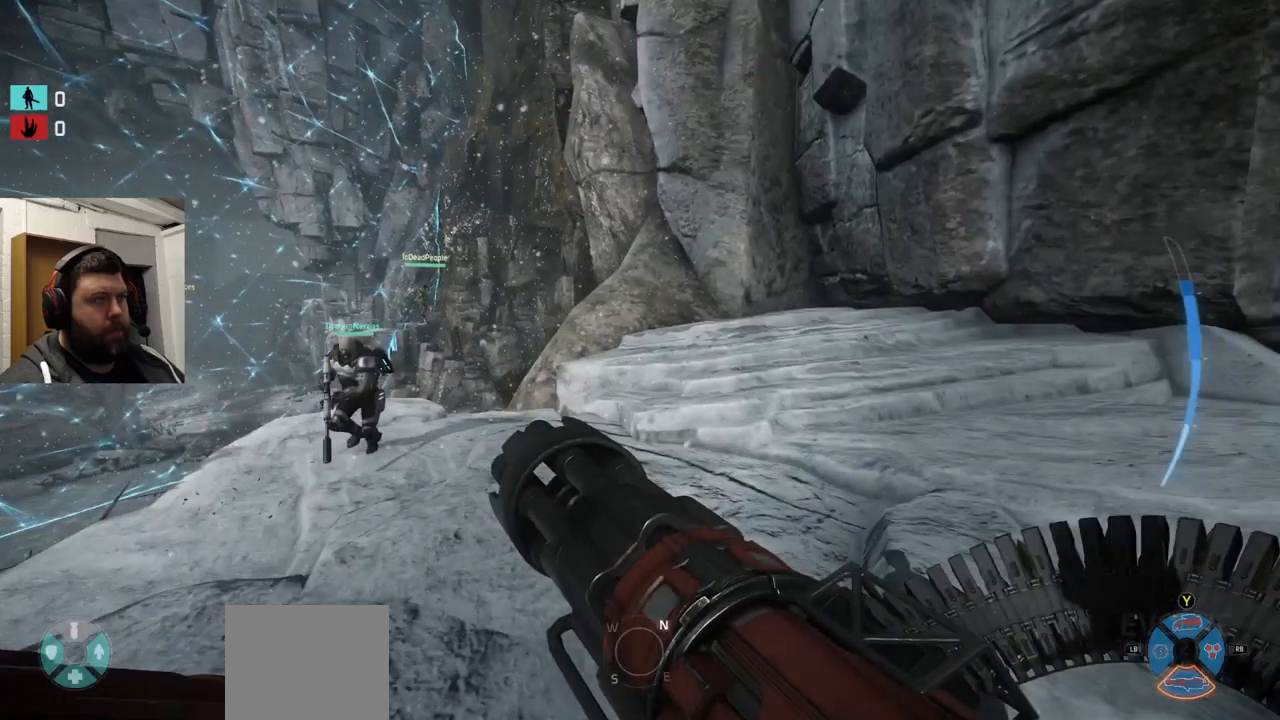
{"buttons": [], "left_stick": "up", "right_stick": "up-left", "events": [[166, "right_stick", "up-left"]]}
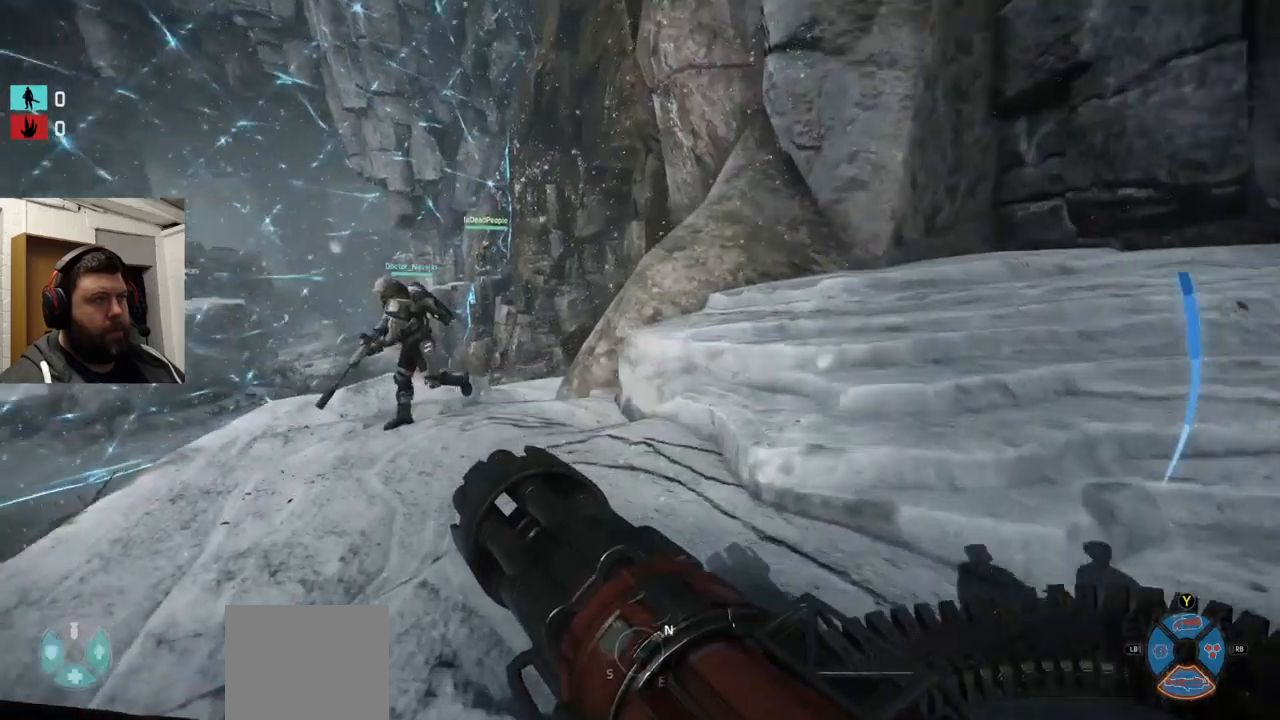
{"buttons": [], "left_stick": "up-right", "right_stick": "center", "events": [[116, "right_stick", "center"], [416, "left_stick", "up-right"]]}
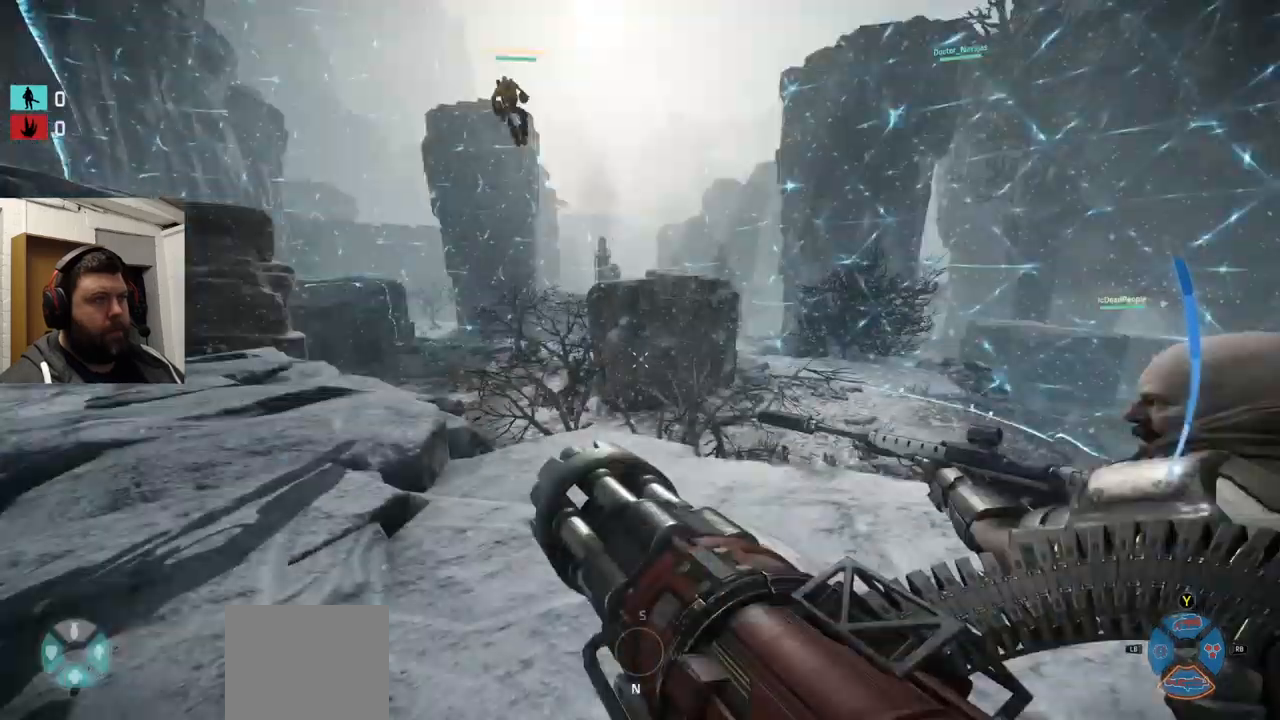
{"buttons": [], "left_stick": "center", "right_stick": "center", "events": [[350, "left_stick", "center"]]}
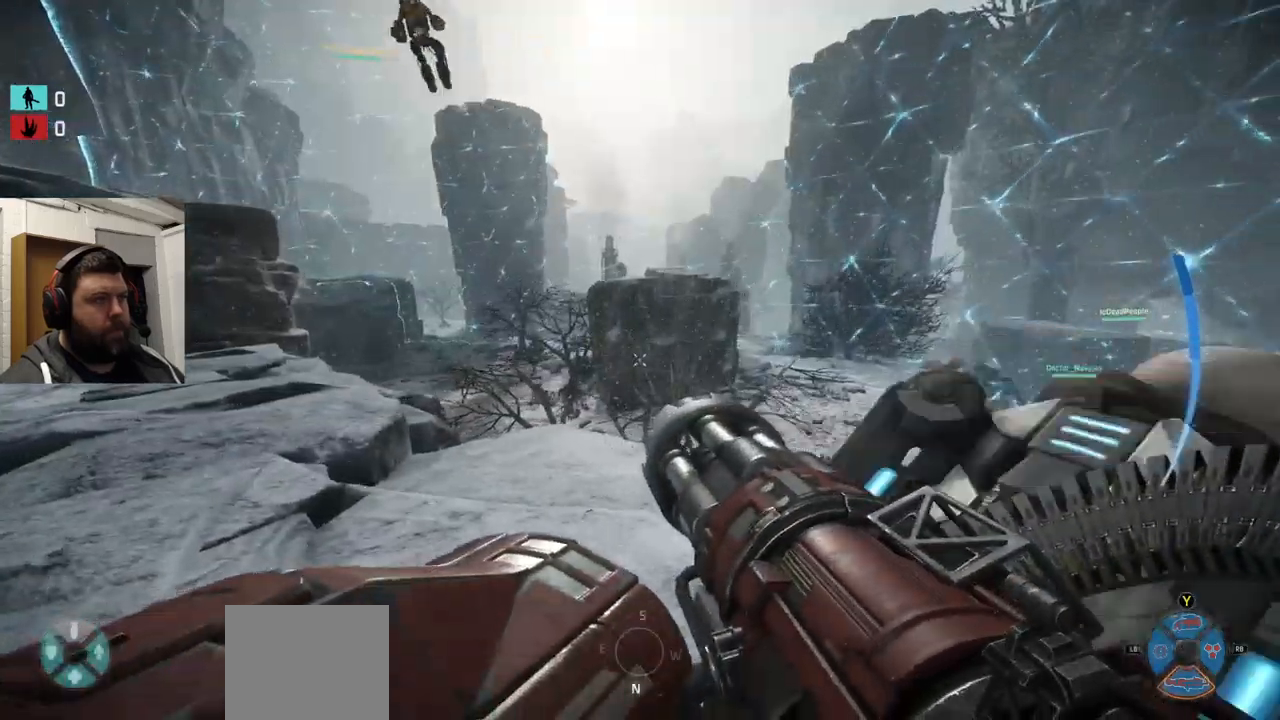
{"buttons": [], "left_stick": "up", "right_stick": "center", "events": [[166, "right_stick", "left"], [200, "left_stick", "up"], [316, "right_stick", "center"]]}
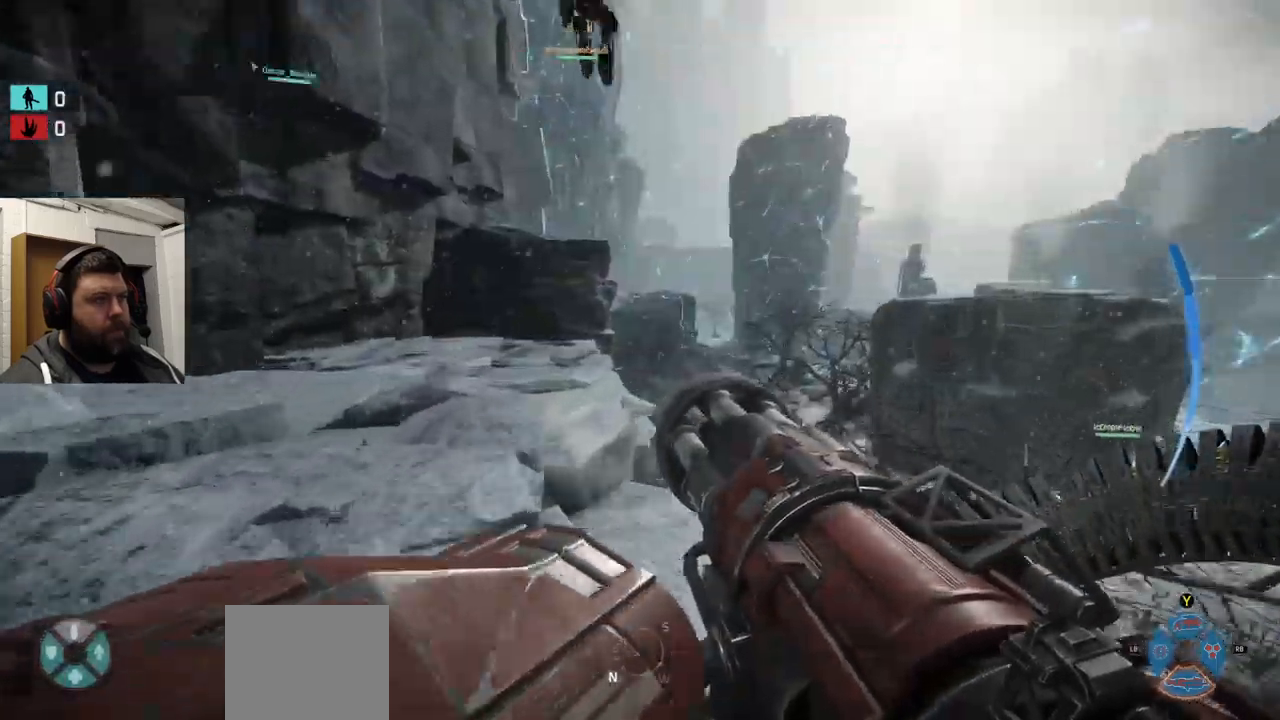
{"buttons": [], "left_stick": "up", "right_stick": "left", "events": [[433, "right_stick", "left"]]}
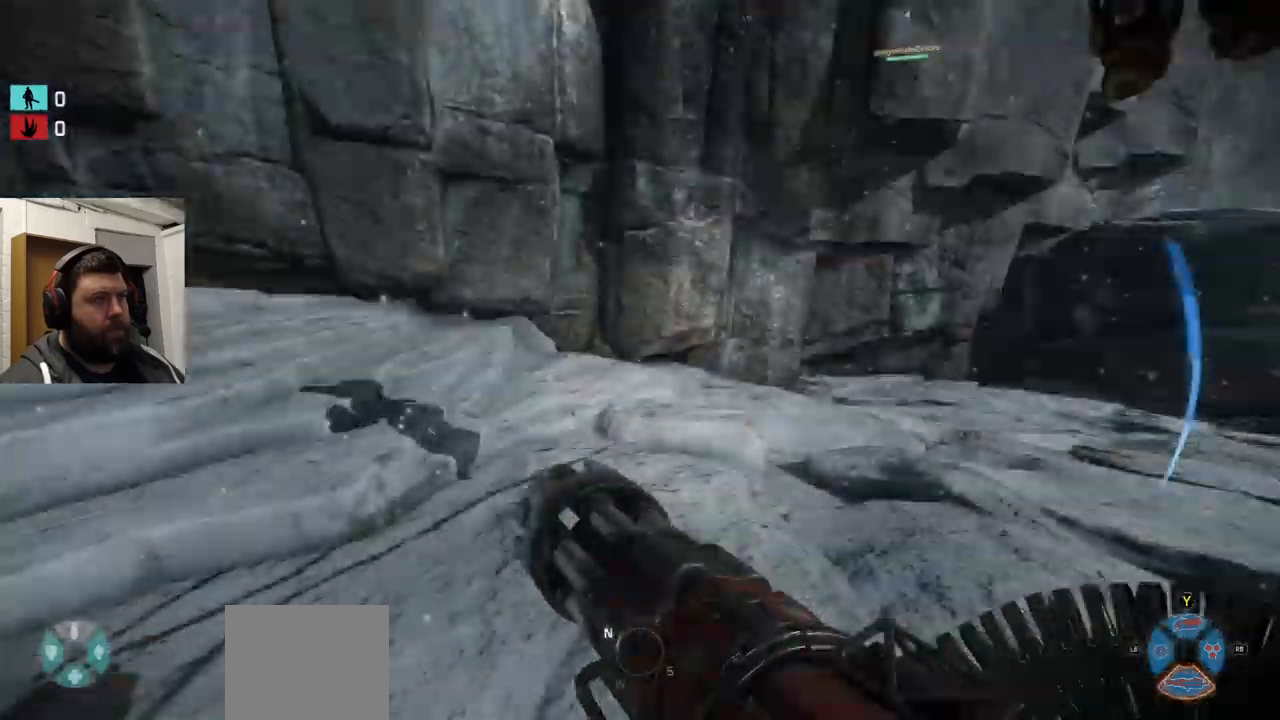
{"buttons": [], "left_stick": "up", "right_stick": "left", "events": [[166, "right_stick", "center"], [366, "right_stick", "left"]]}
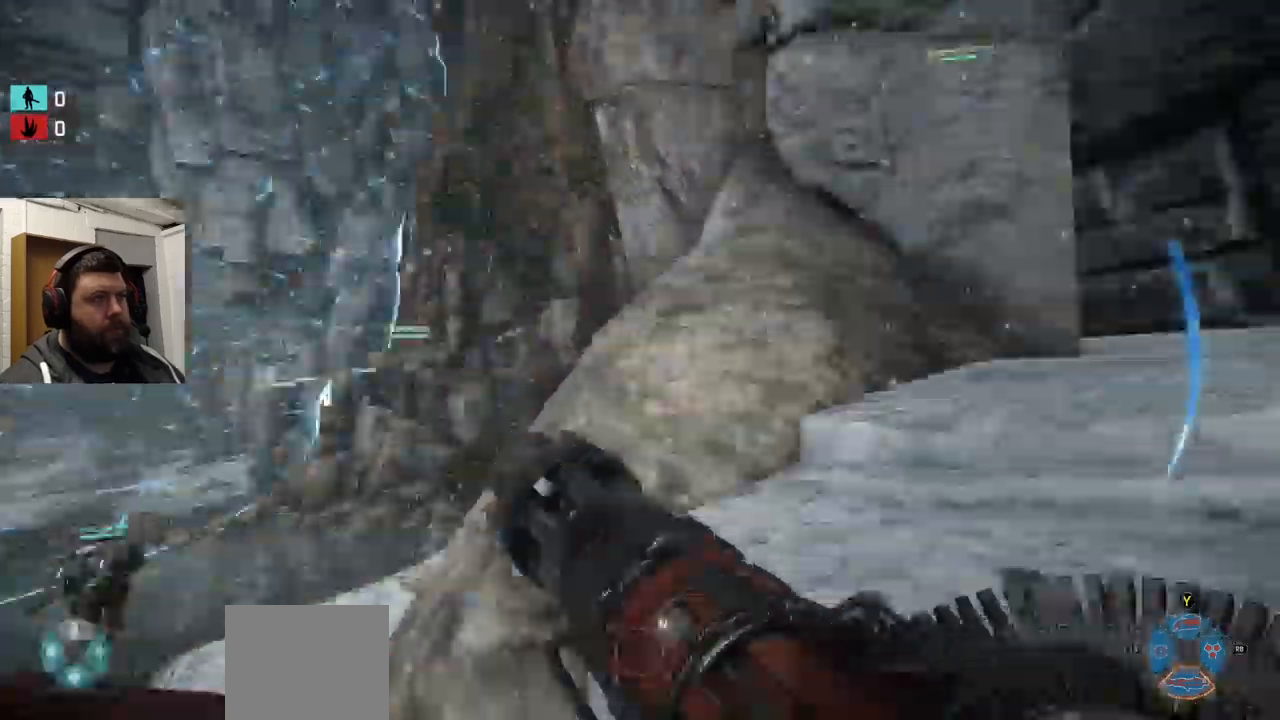
{"buttons": [], "left_stick": "up", "right_stick": "center", "events": [[50, "right_stick", "center"]]}
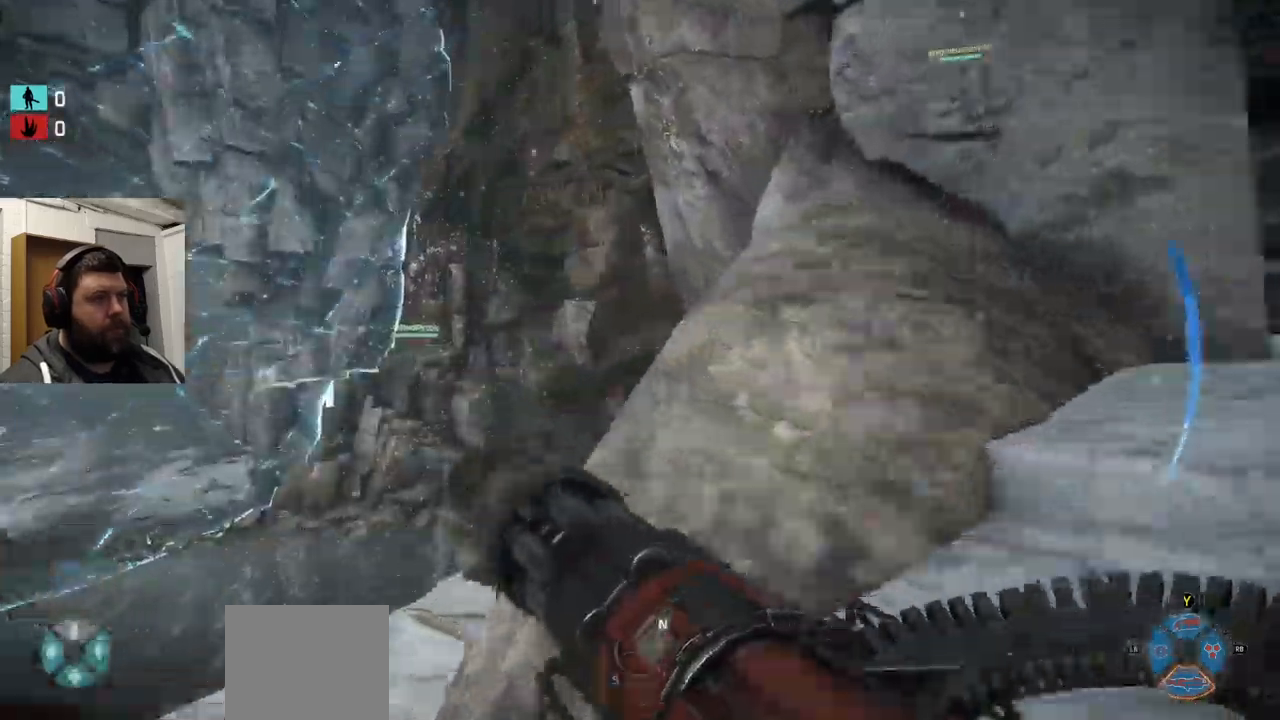
{"buttons": [], "left_stick": "up", "right_stick": "center", "events": []}
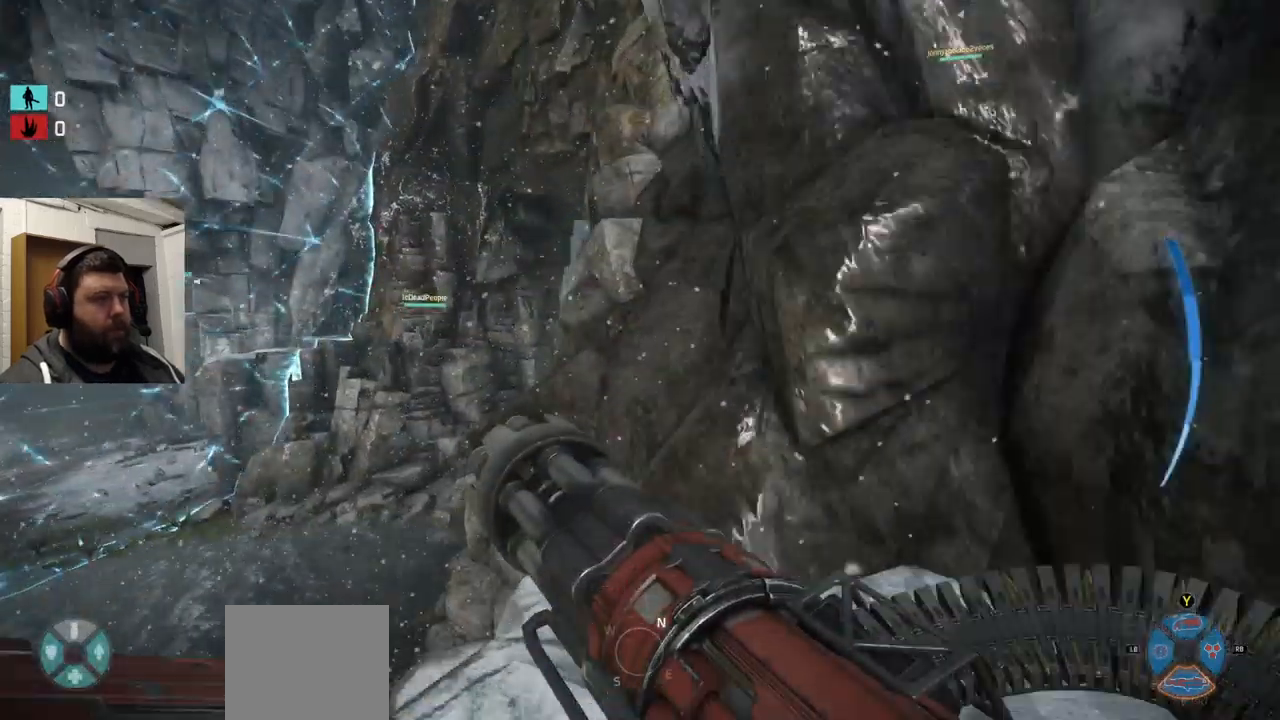
{"buttons": [], "left_stick": "up", "right_stick": "center", "events": [[250, "CROSS", "down"], [416, "CROSS", "up"]]}
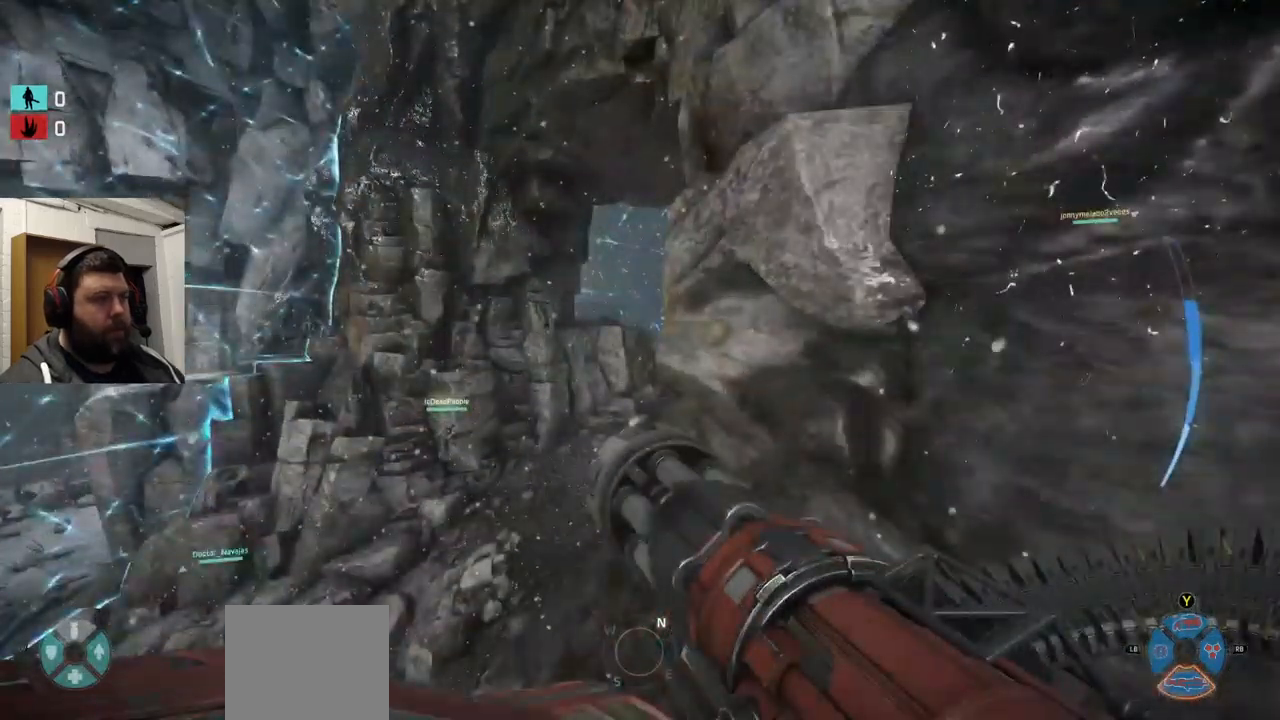
{"buttons": [], "left_stick": "up", "right_stick": "up-right", "events": [[467, "right_stick", "up-right"]]}
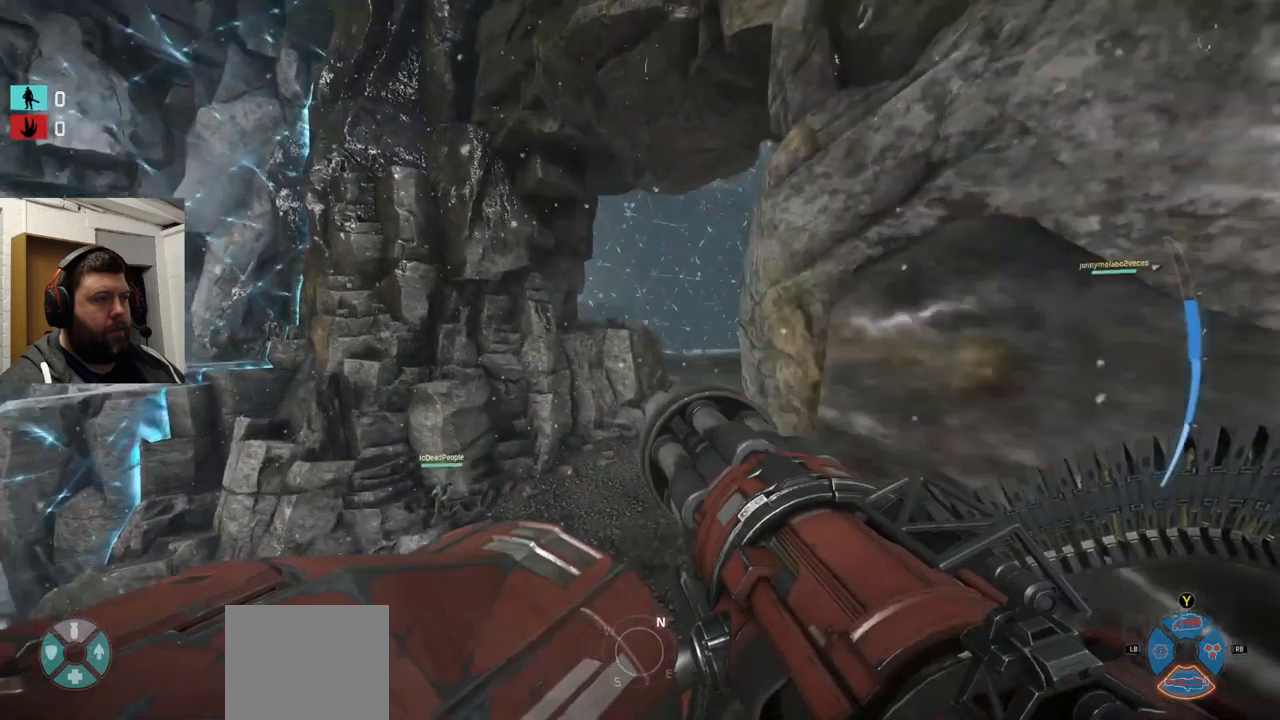
{"buttons": [], "left_stick": "up", "right_stick": "center", "events": [[183, "right_stick", "center"]]}
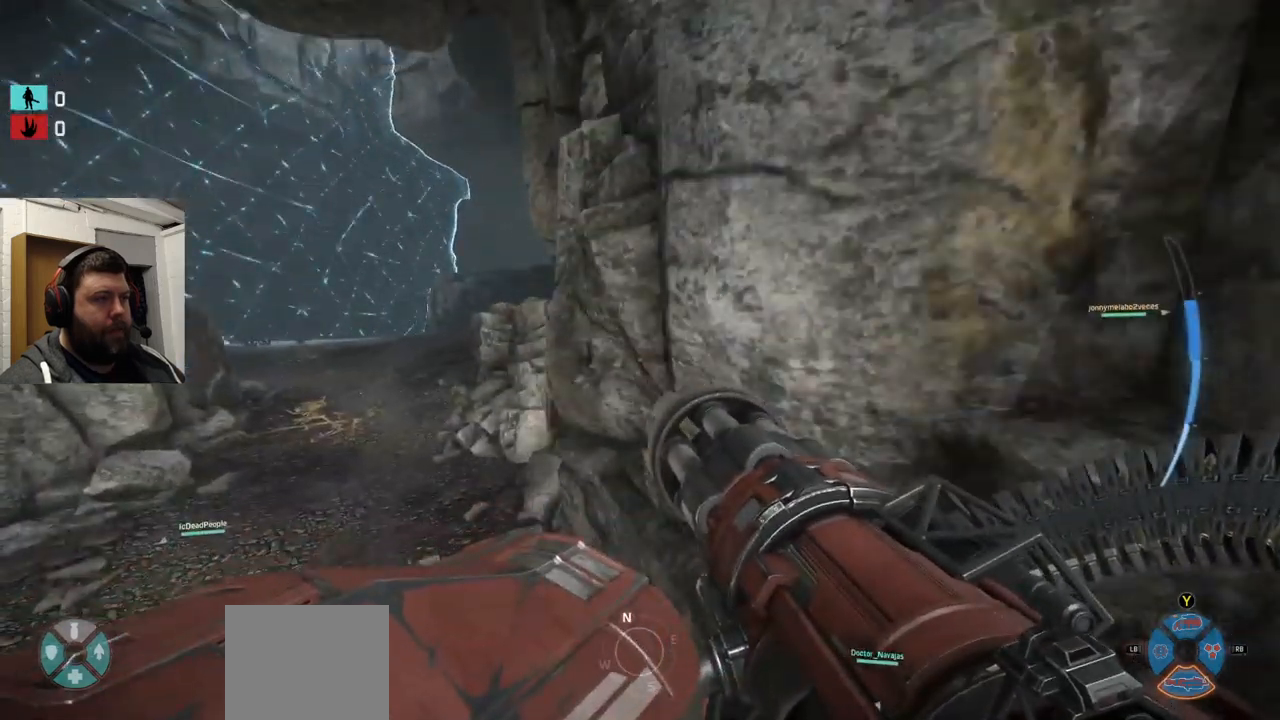
{"buttons": [], "left_stick": "up", "right_stick": "center", "events": []}
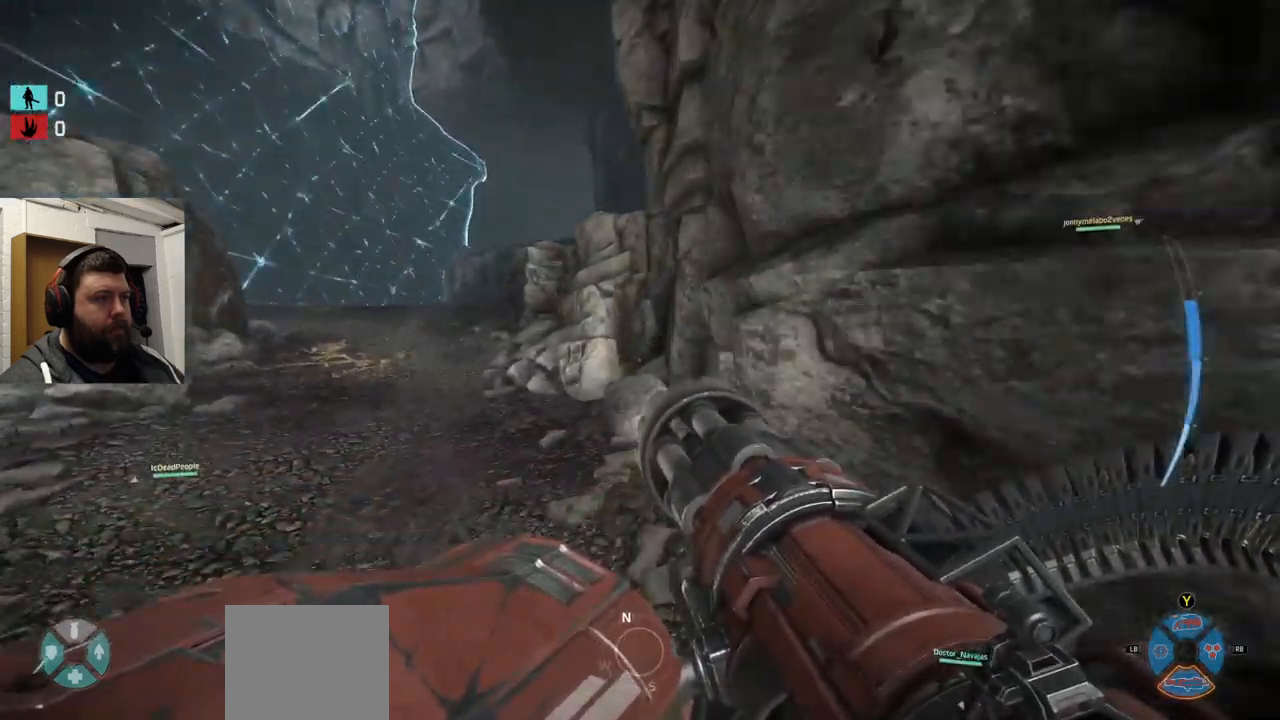
{"buttons": [], "left_stick": "up", "right_stick": "center", "events": []}